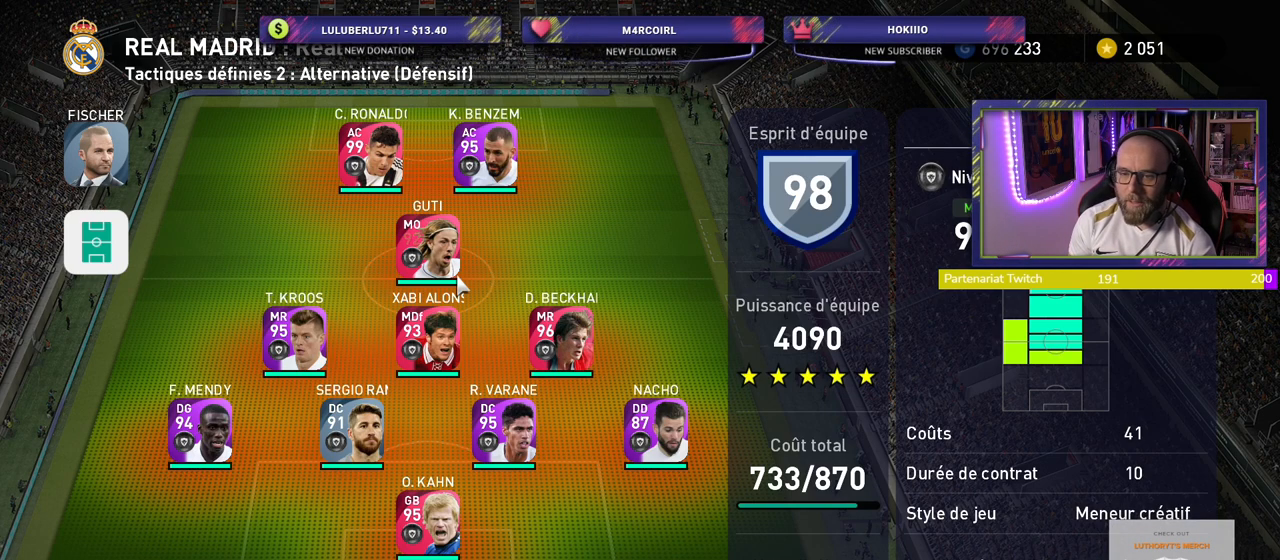
Gameplay with a controller (PlayStation layout); each line is a JSON object with the inputs held at the frame after it. "events" lists button and stick changes between this image and that frame as [ms after this image, input, new state], when the widget could be followed in between.
{"buttons": [], "left_stick": "center", "right_stick": "center", "events": []}
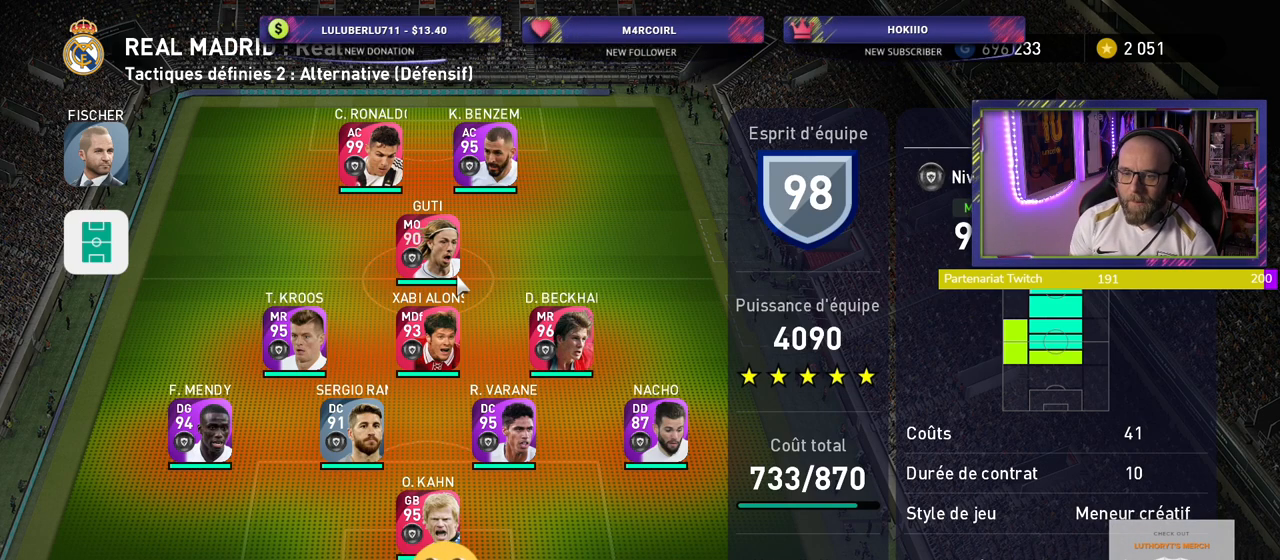
{"buttons": [], "left_stick": "center", "right_stick": "center", "events": []}
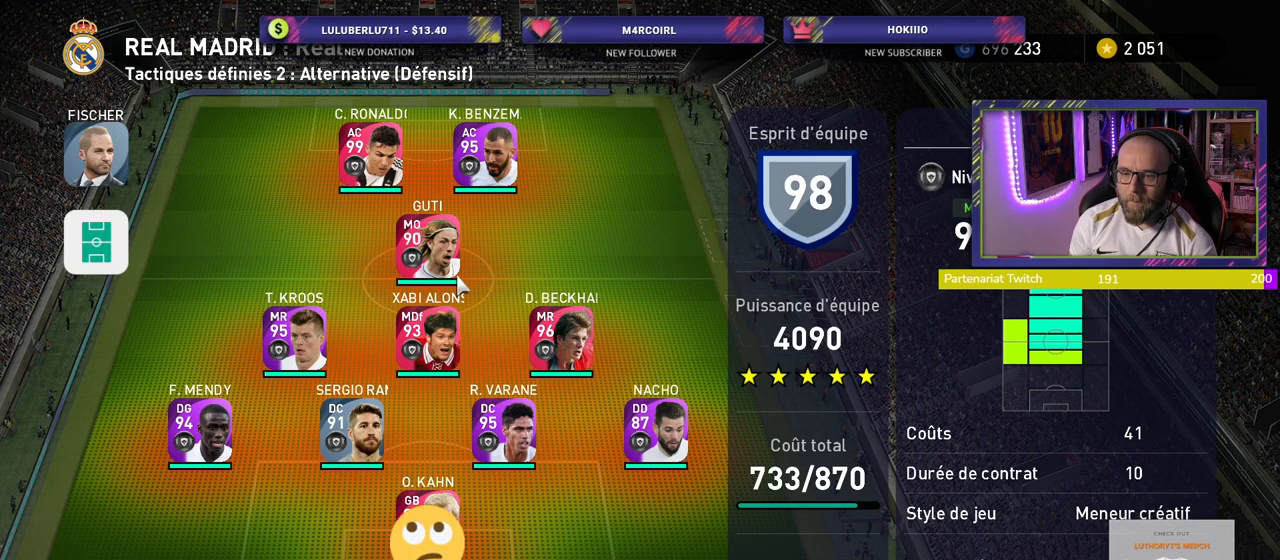
{"buttons": [], "left_stick": "down-left", "right_stick": "center", "events": [[100, "left_stick", "left"], [260, "left_stick", "center"], [380, "left_stick", "left"], [440, "left_stick", "down-left"]]}
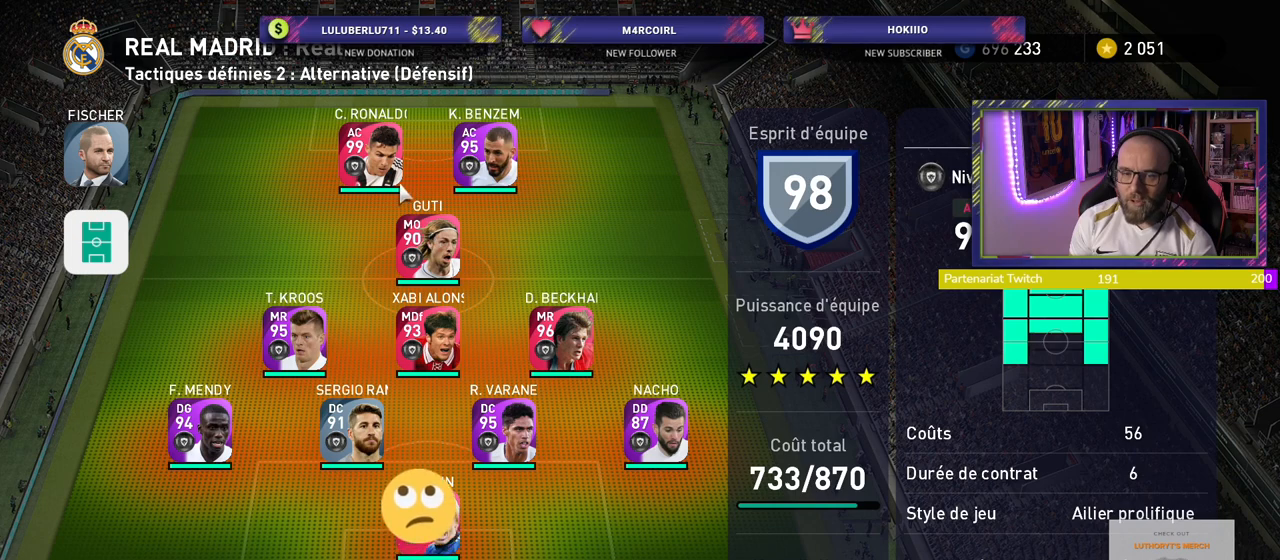
{"buttons": [], "left_stick": "center", "right_stick": "center", "events": [[100, "left_stick", "center"], [300, "CROSS", "down"], [440, "CROSS", "up"]]}
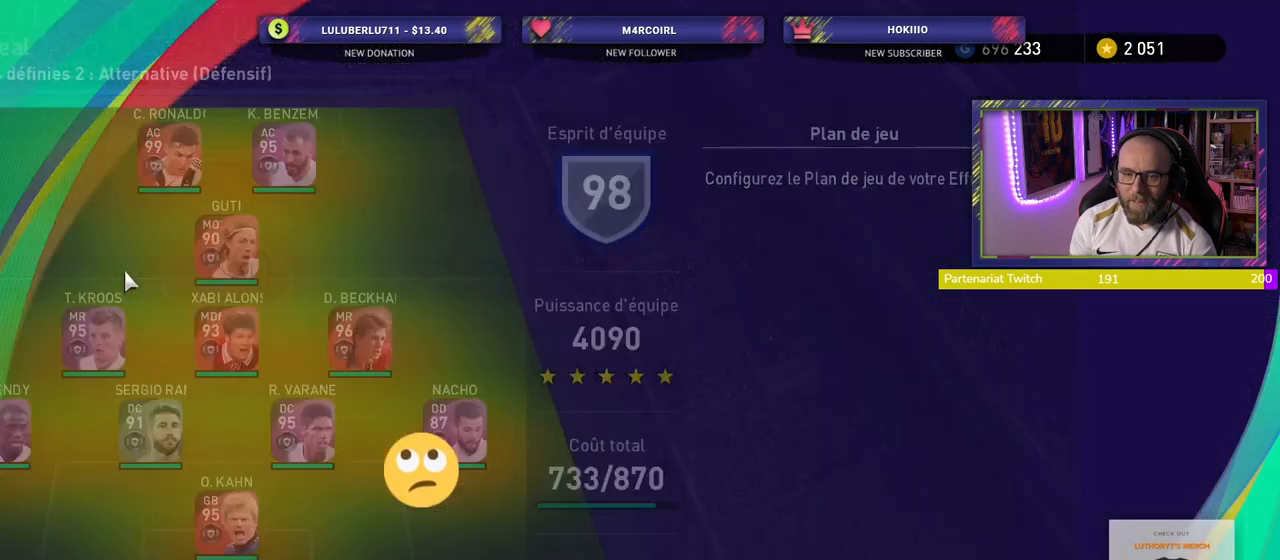
{"buttons": [], "left_stick": "center", "right_stick": "center", "events": []}
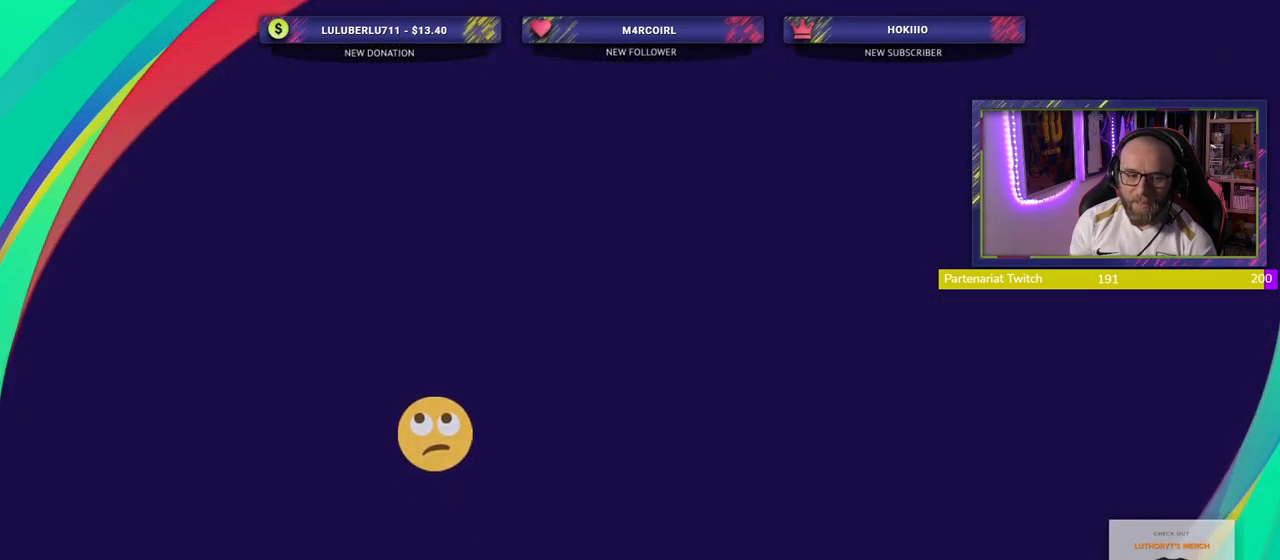
{"buttons": [], "left_stick": "center", "right_stick": "center", "events": []}
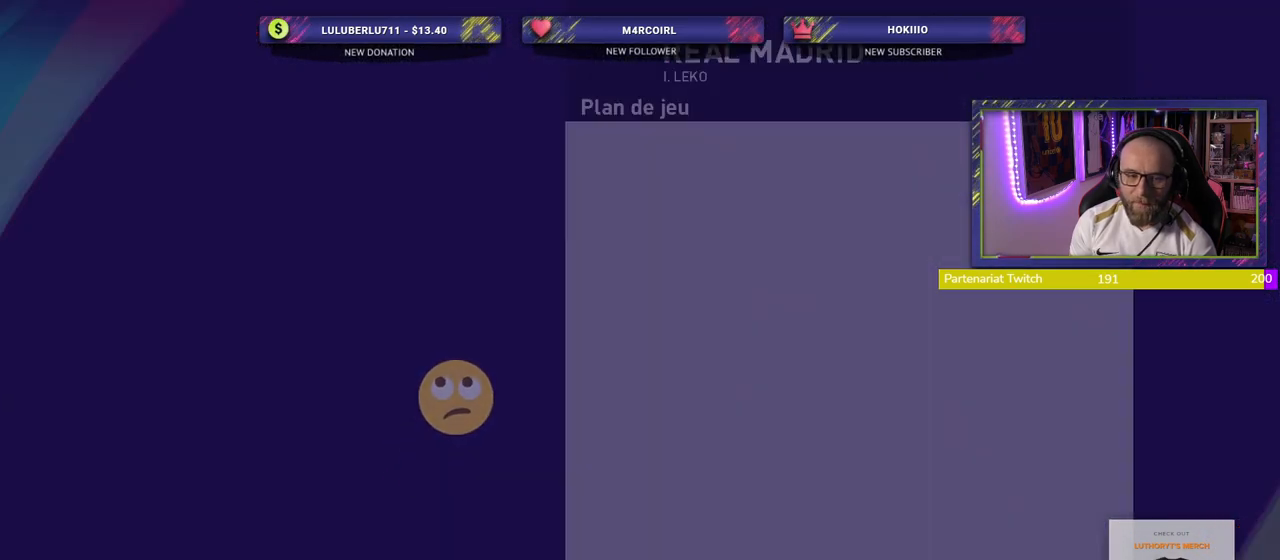
{"buttons": [], "left_stick": "center", "right_stick": "center", "events": []}
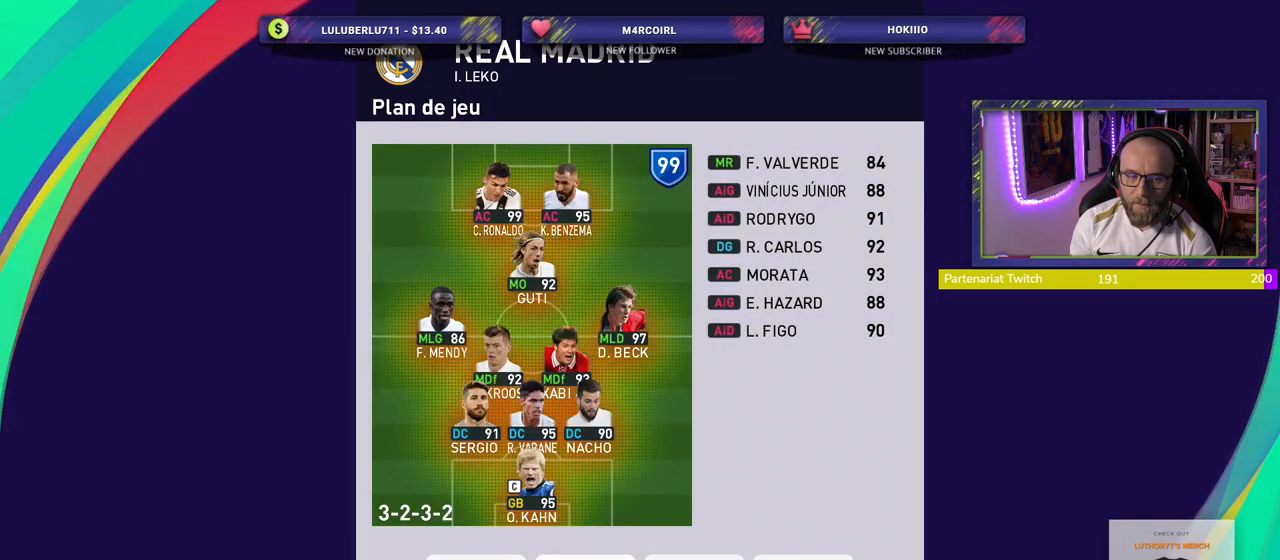
{"buttons": [], "left_stick": "center", "right_stick": "center", "events": []}
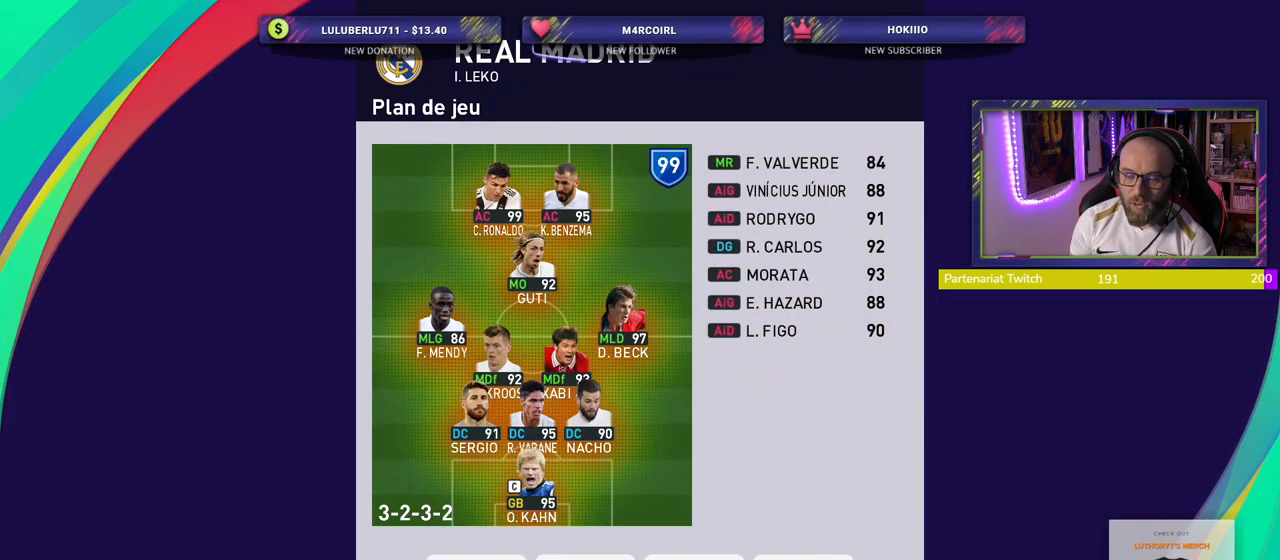
{"buttons": [], "left_stick": "center", "right_stick": "center", "events": []}
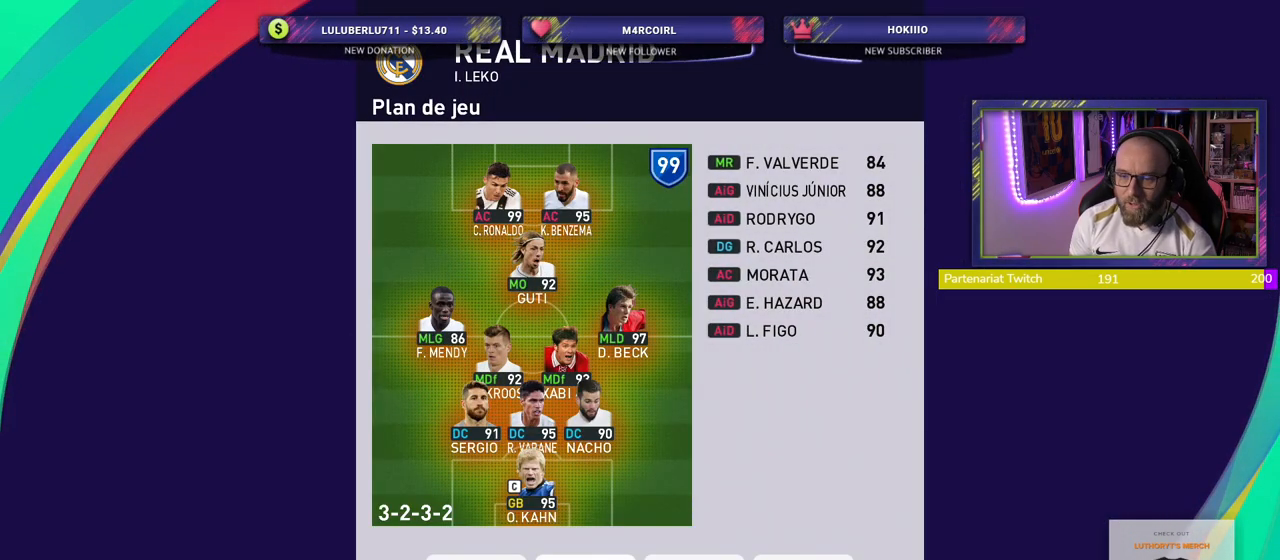
{"buttons": [], "left_stick": "center", "right_stick": "center", "events": []}
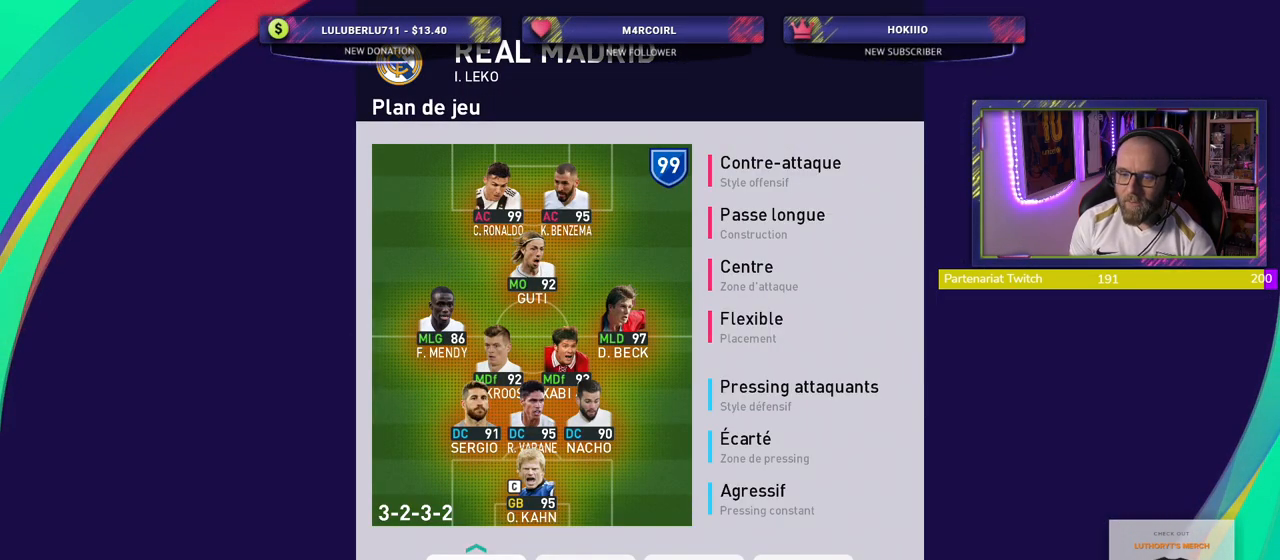
{"buttons": [], "left_stick": "center", "right_stick": "center", "events": []}
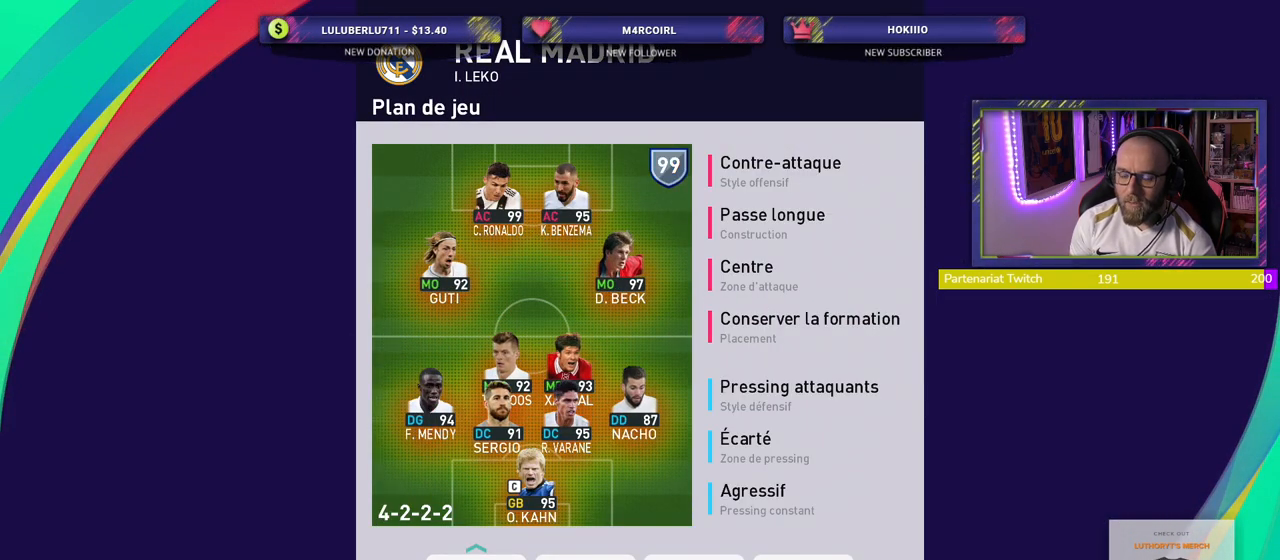
{"buttons": [], "left_stick": "center", "right_stick": "center", "events": []}
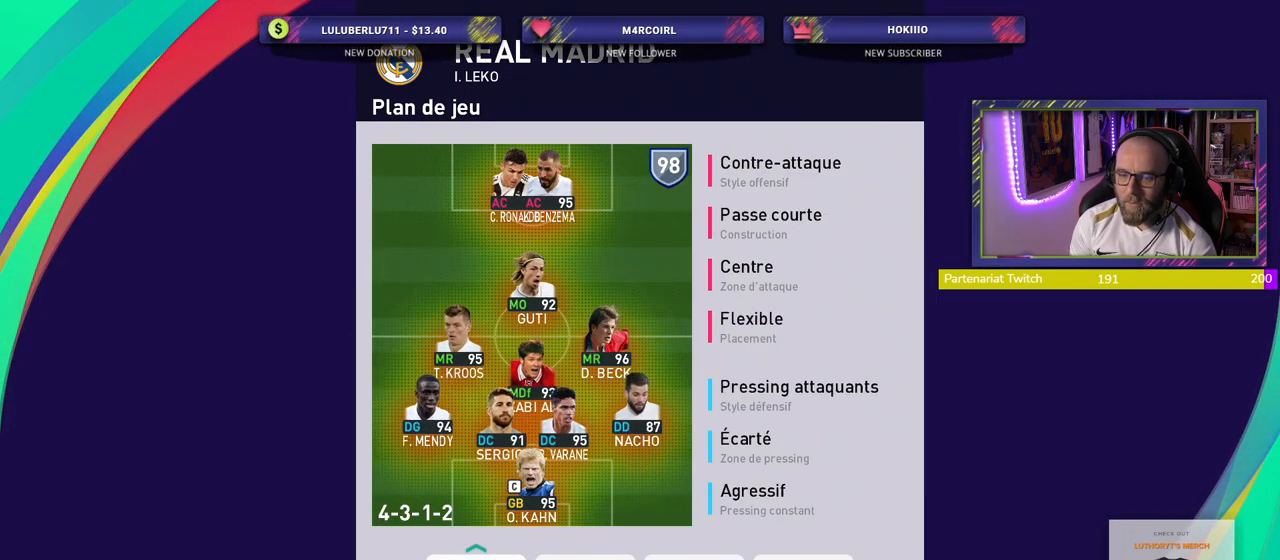
{"buttons": [], "left_stick": "up", "right_stick": "center", "events": [[20, "left_stick", "right"], [180, "left_stick", "center"], [340, "CROSS", "down"], [460, "CROSS", "up"], [480, "left_stick", "up"]]}
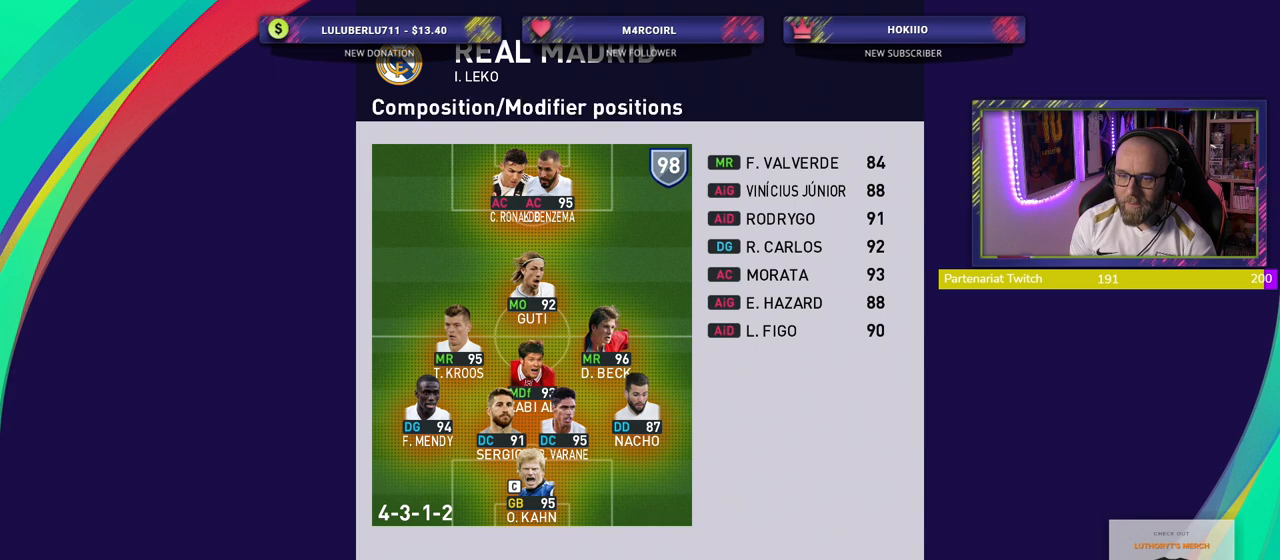
{"buttons": [], "left_stick": "center", "right_stick": "center", "events": [[180, "left_stick", "up-right"], [400, "left_stick", "center"]]}
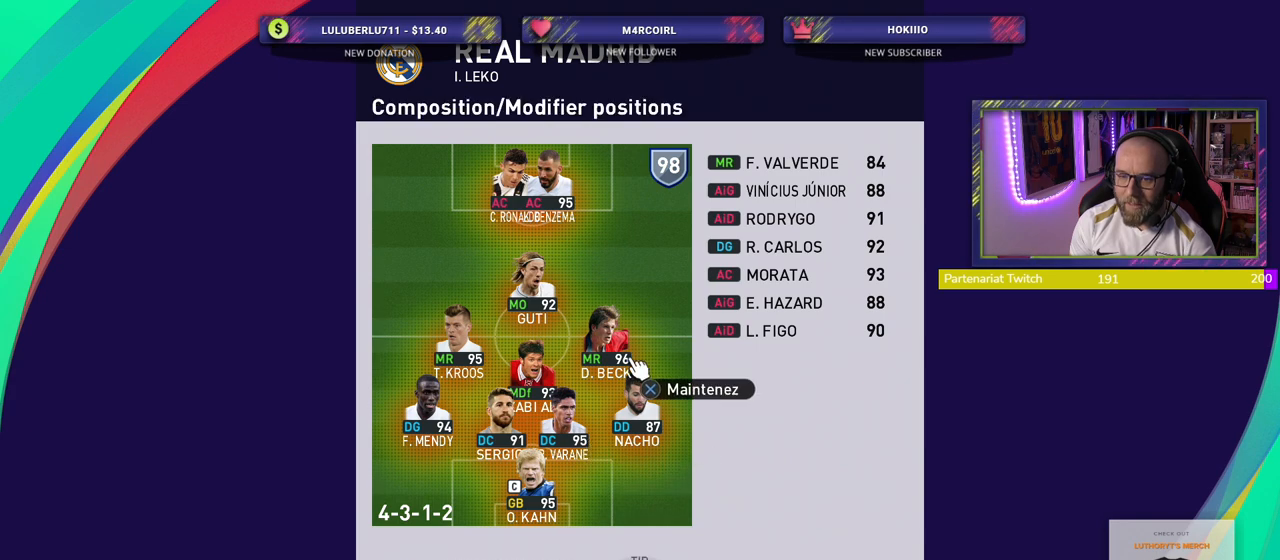
{"buttons": ["CROSS"], "left_stick": "up-left", "right_stick": "center", "events": [[100, "CROSS", "down"], [300, "left_stick", "up-left"]]}
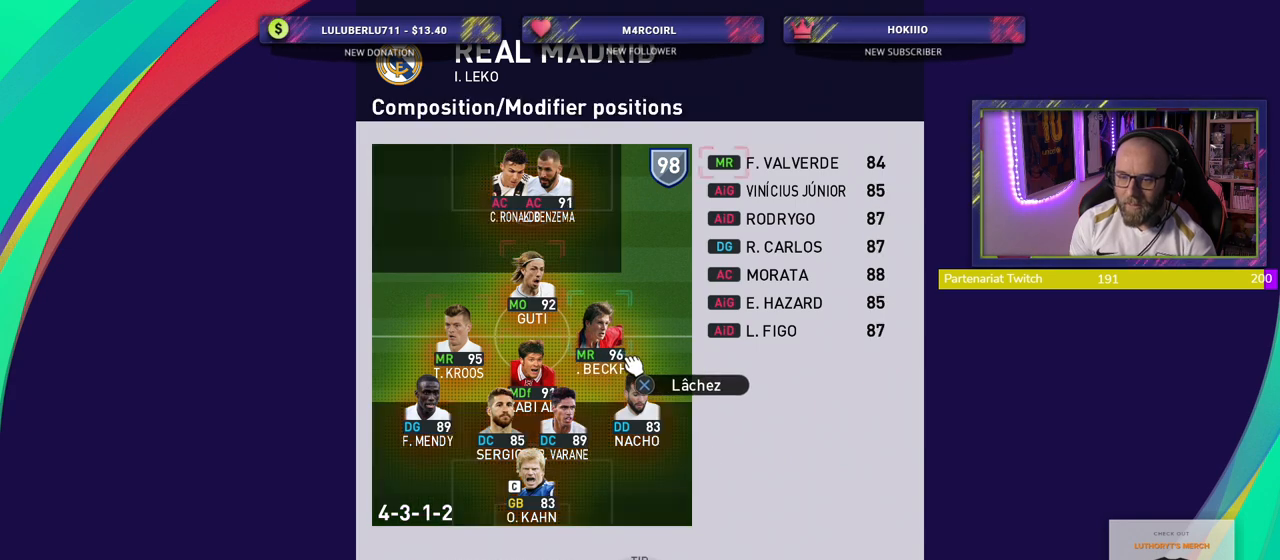
{"buttons": [], "left_stick": "center", "right_stick": "center", "events": [[480, "left_stick", "center"], [500, "CROSS", "up"]]}
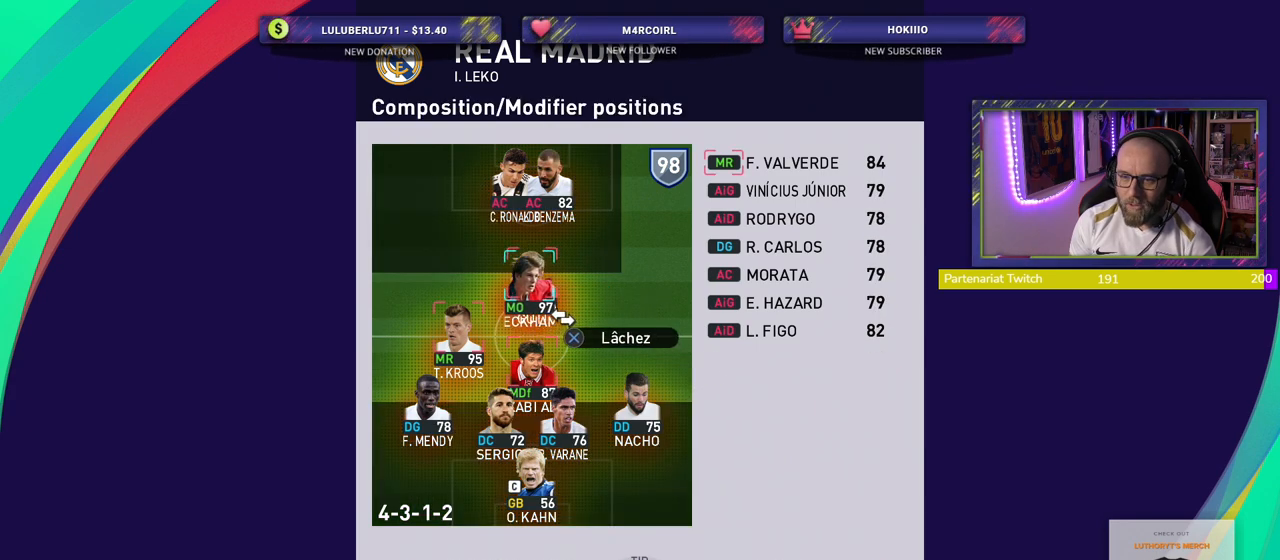
{"buttons": [], "left_stick": "down-right", "right_stick": "center", "events": [[480, "left_stick", "down-right"]]}
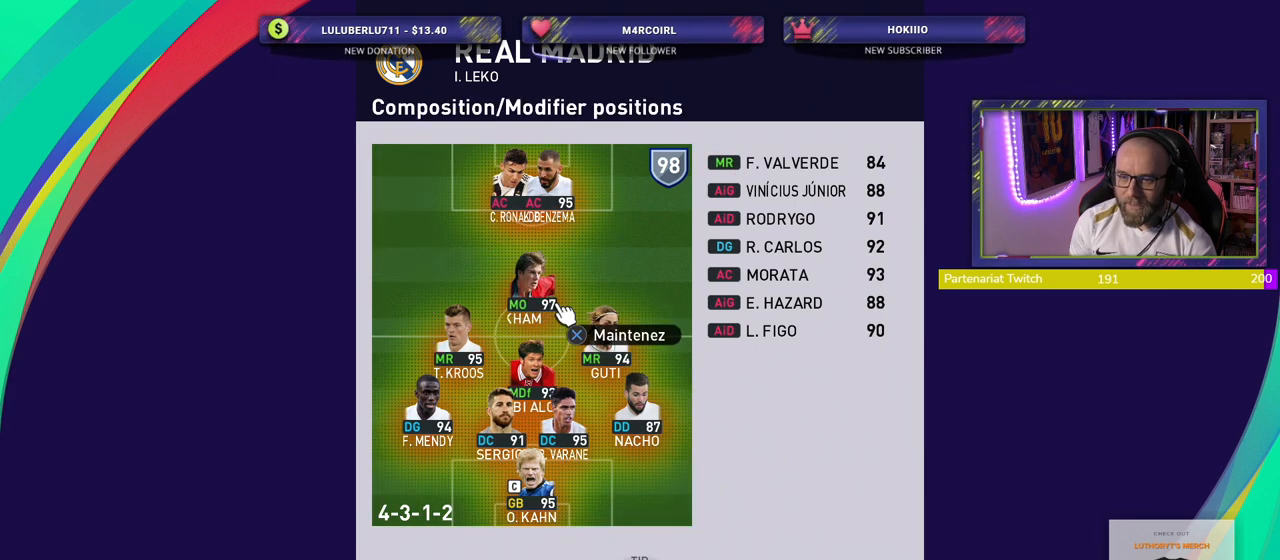
{"buttons": [], "left_stick": "center", "right_stick": "center", "events": [[140, "left_stick", "center"]]}
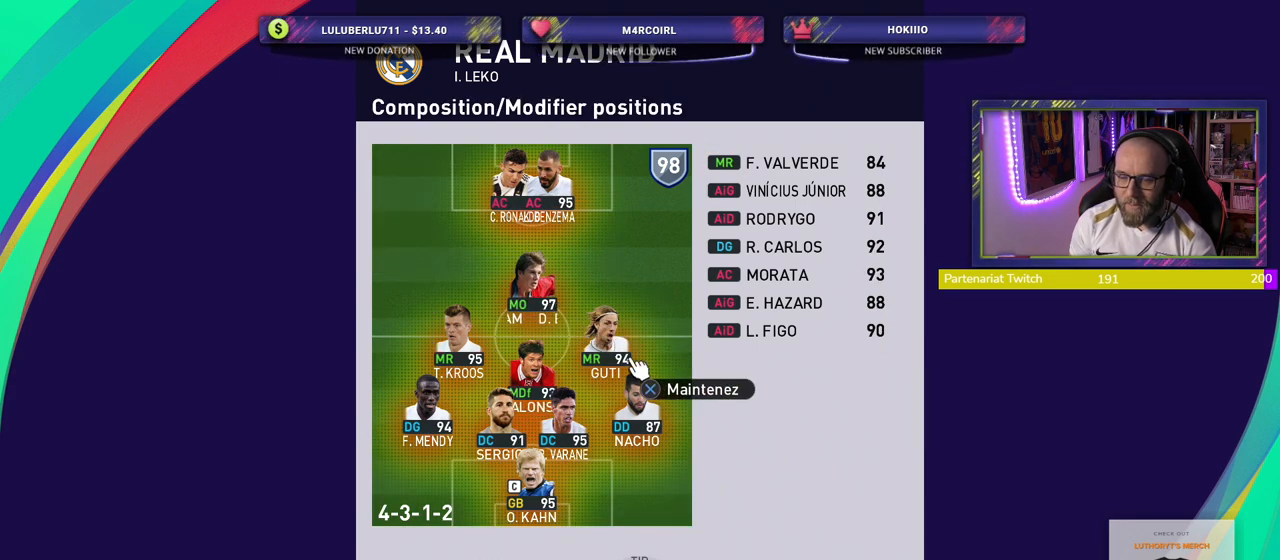
{"buttons": [], "left_stick": "center", "right_stick": "center", "events": []}
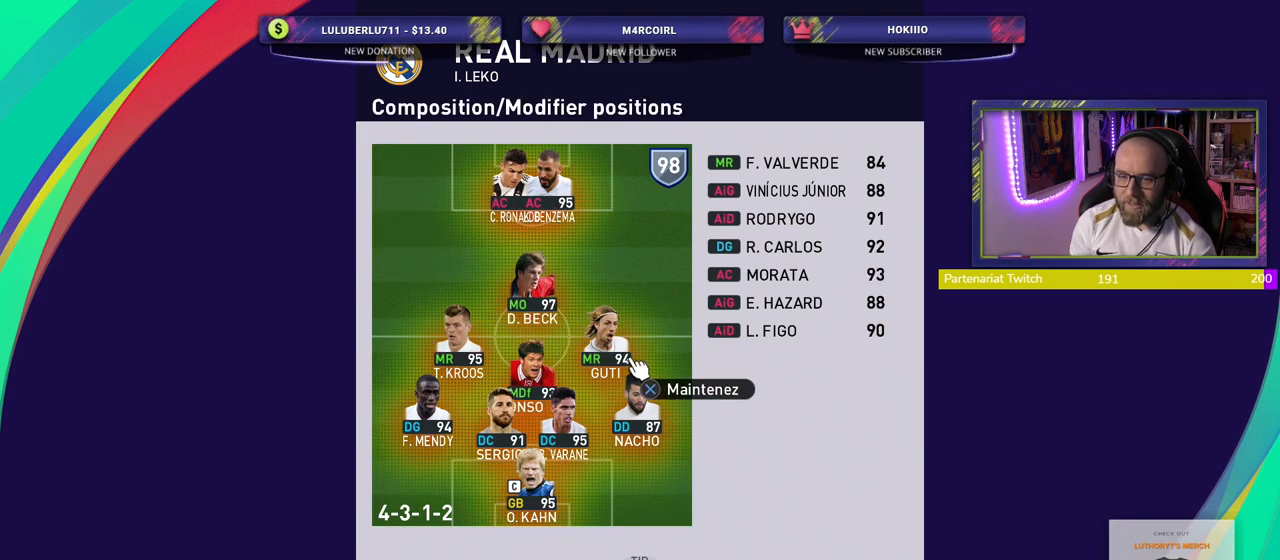
{"buttons": [], "left_stick": "center", "right_stick": "center", "events": []}
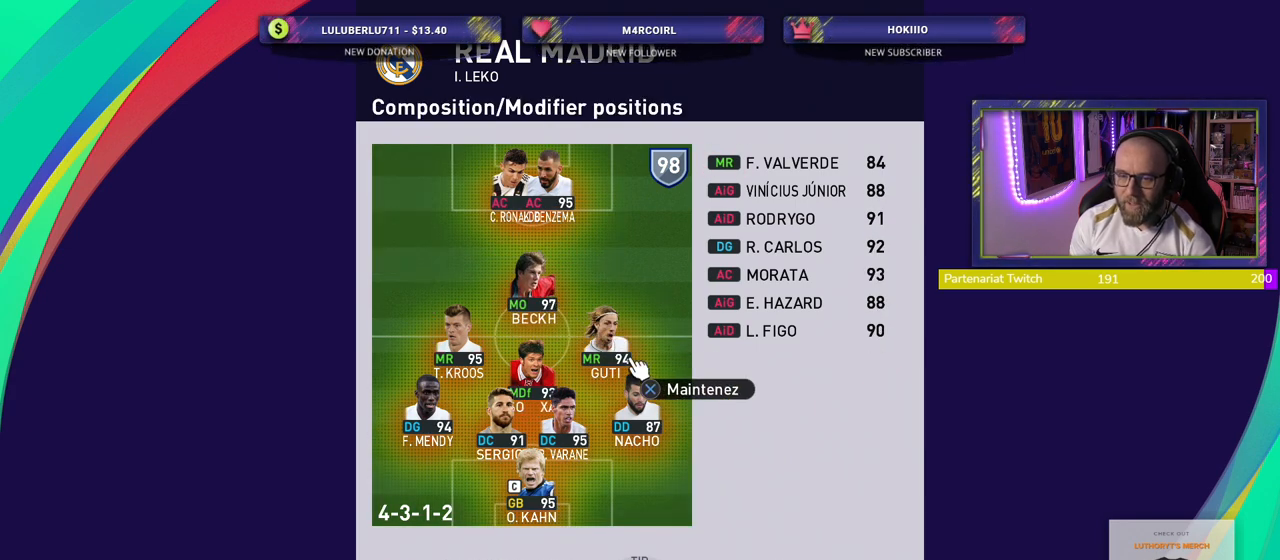
{"buttons": ["CROSS"], "left_stick": "center", "right_stick": "center", "events": [[340, "CROSS", "down"]]}
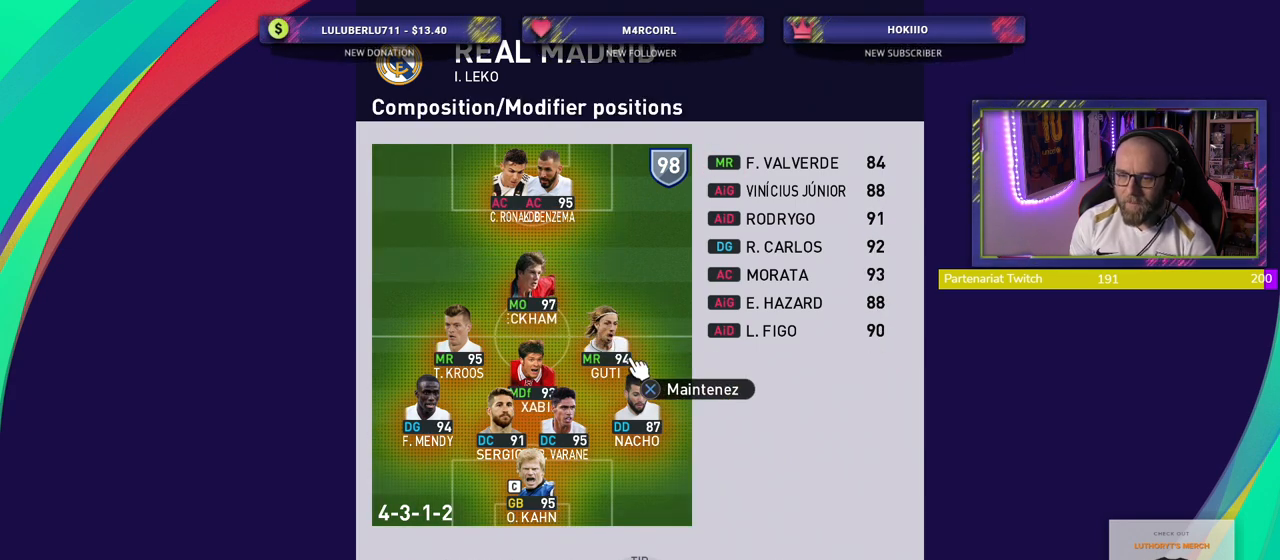
{"buttons": ["CROSS"], "left_stick": "left", "right_stick": "center", "events": [[20, "left_stick", "left"]]}
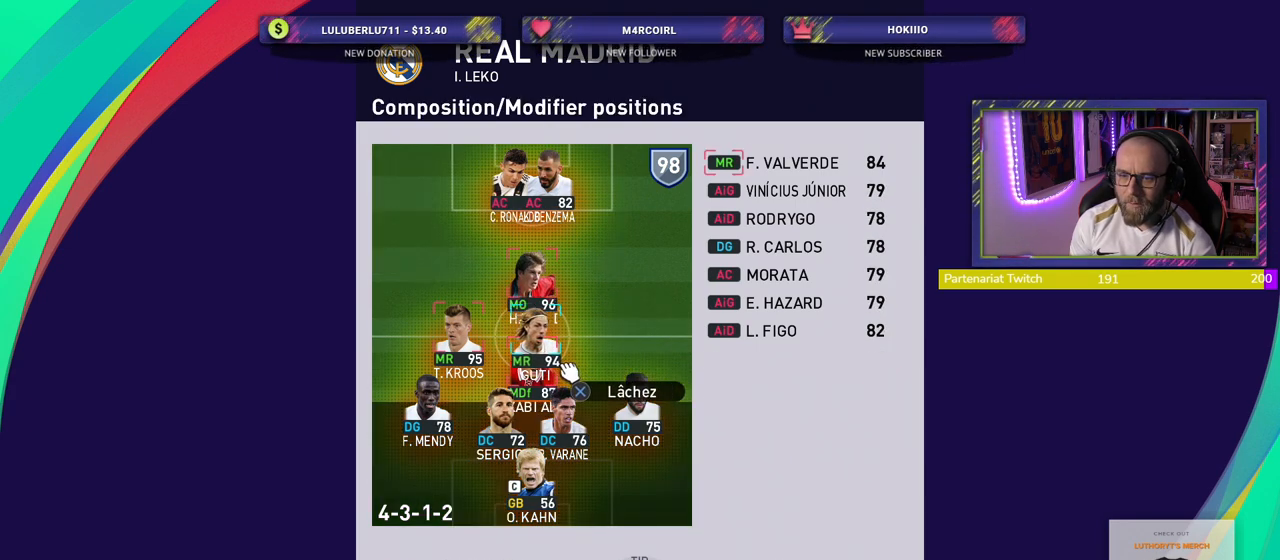
{"buttons": [], "left_stick": "center", "right_stick": "center", "events": [[280, "left_stick", "center"], [340, "CROSS", "up"]]}
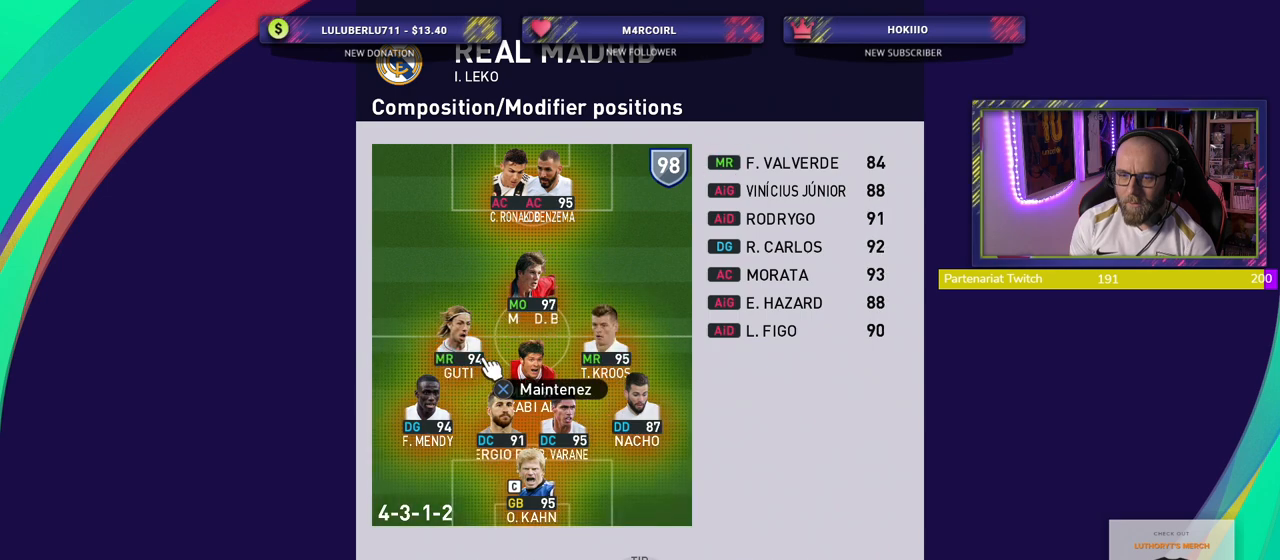
{"buttons": [], "left_stick": "center", "right_stick": "center", "events": [[320, "left_stick", "right"], [500, "left_stick", "center"]]}
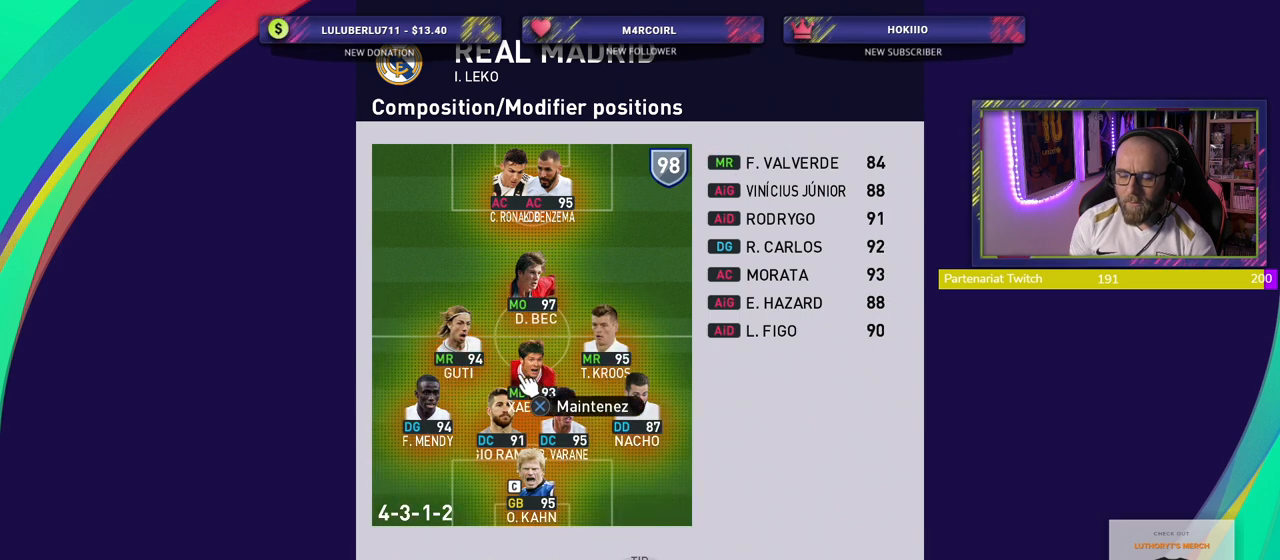
{"buttons": [], "left_stick": "center", "right_stick": "center", "events": [[140, "left_stick", "right"], [300, "left_stick", "center"]]}
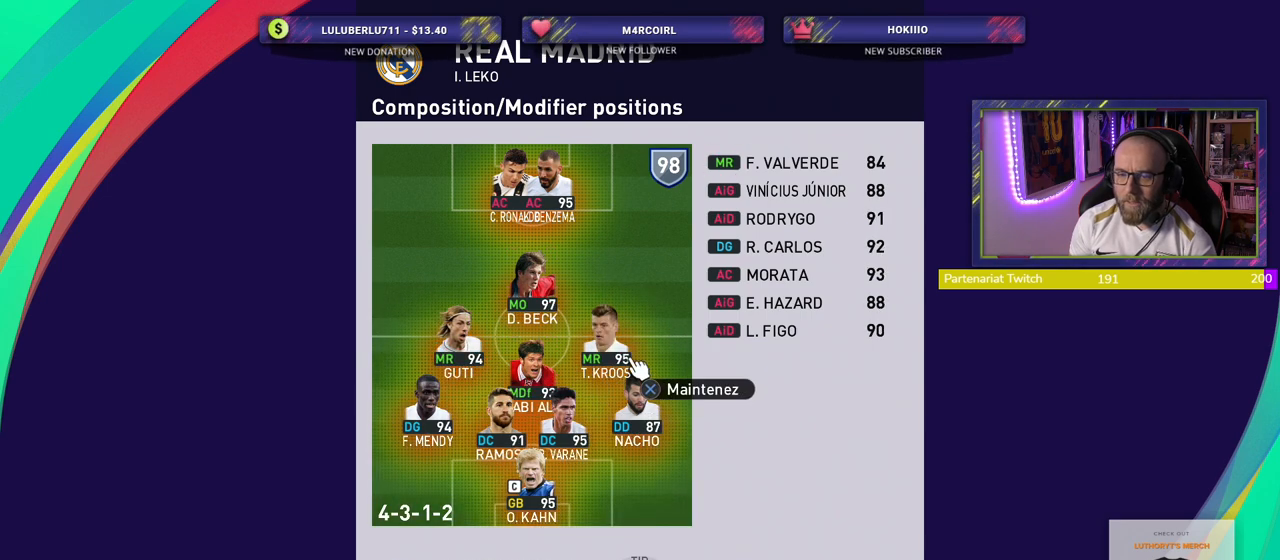
{"buttons": [], "left_stick": "center", "right_stick": "center", "events": [[60, "left_stick", "left"], [220, "left_stick", "center"], [320, "left_stick", "left"], [400, "left_stick", "down-left"], [500, "left_stick", "center"]]}
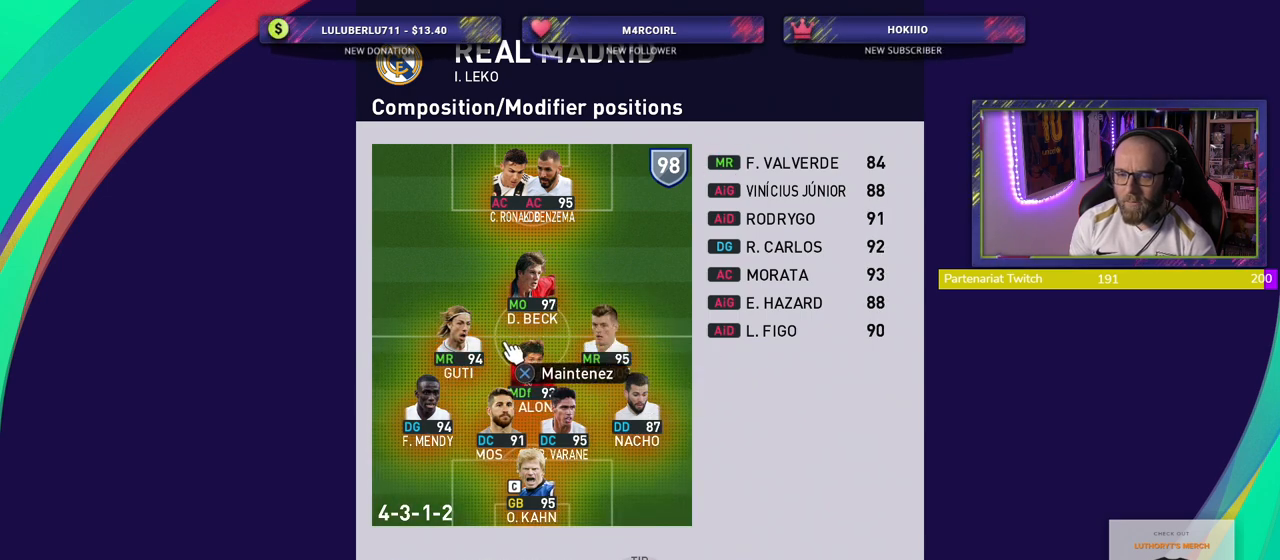
{"buttons": [], "left_stick": "center", "right_stick": "center", "events": []}
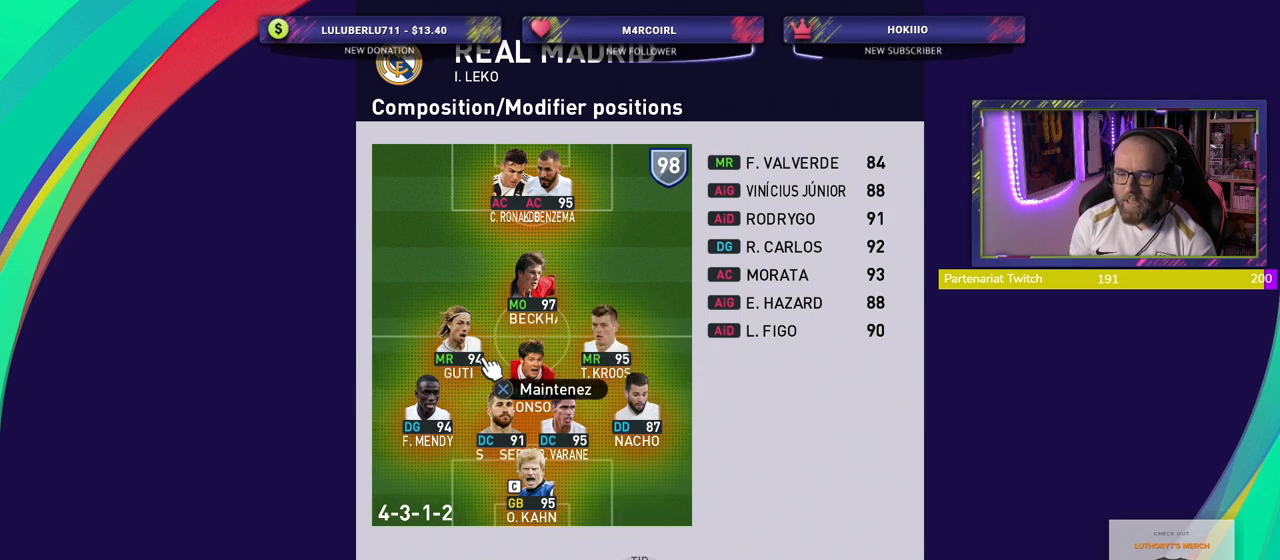
{"buttons": [], "left_stick": "center", "right_stick": "center", "events": [[360, "CIRCLE", "down"], [480, "CIRCLE", "up"]]}